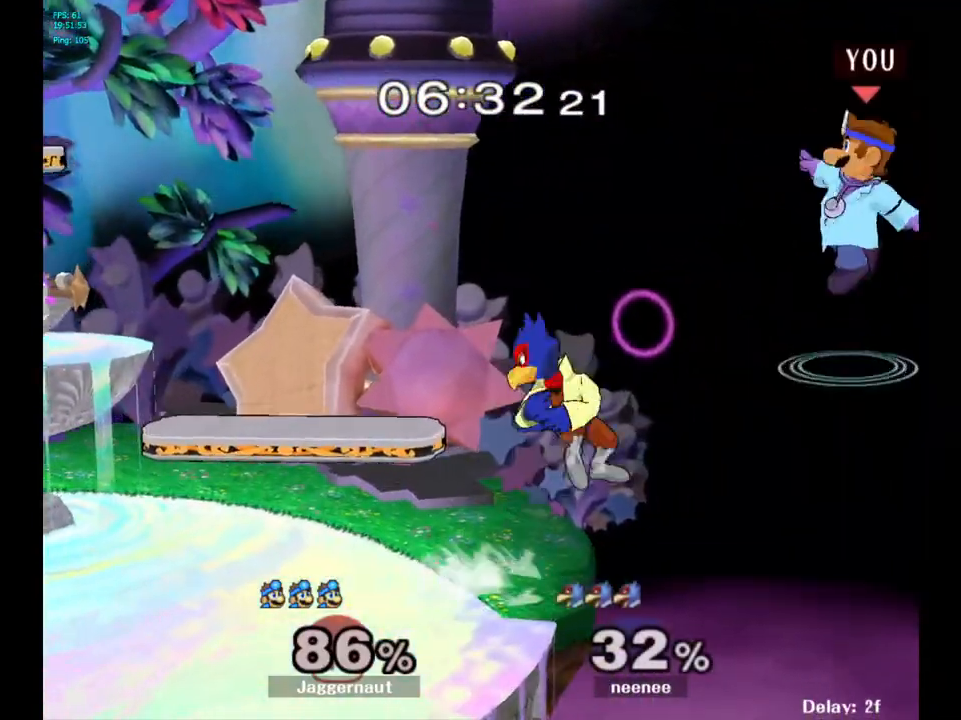
Gameplay with a controller (Nintendo layout); each line is a JSON object with the inputs held at the frame after it. "events" lists button and stick changes between this image and that frame as [ms after this image, input, new state], when the widget could be followed in between. Not read: L3 R3.
{"buttons": [], "left_stick": "left", "right_stick": "center", "events": [[150, "Y", "up"]]}
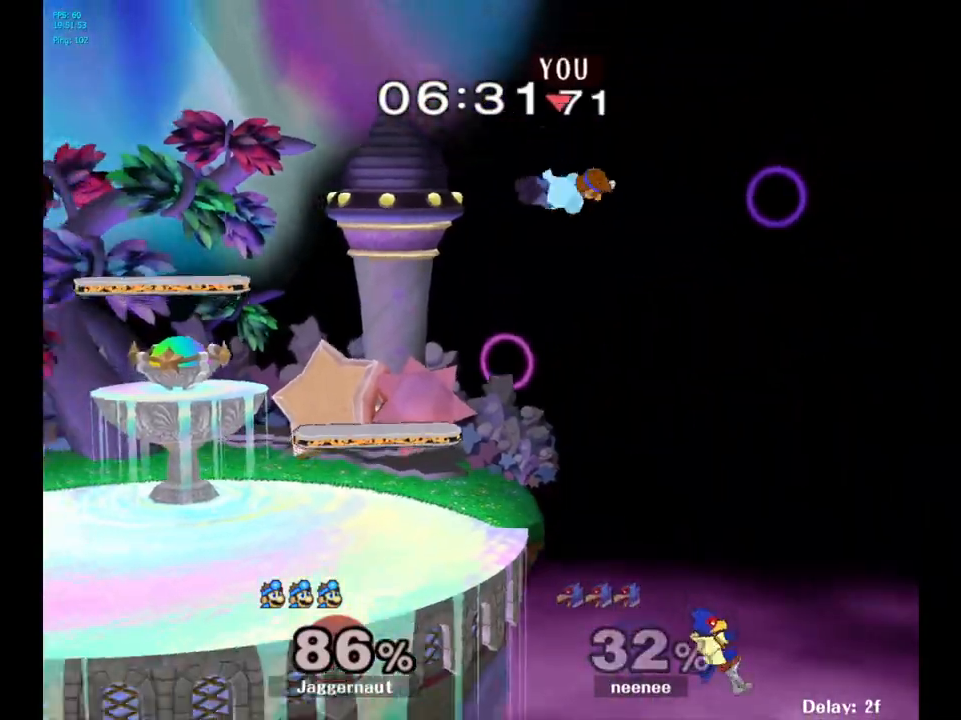
{"buttons": [], "left_stick": "center", "right_stick": "center", "events": [[50, "left_stick", "down-left"], [300, "left_stick", "left"], [417, "left_stick", "center"]]}
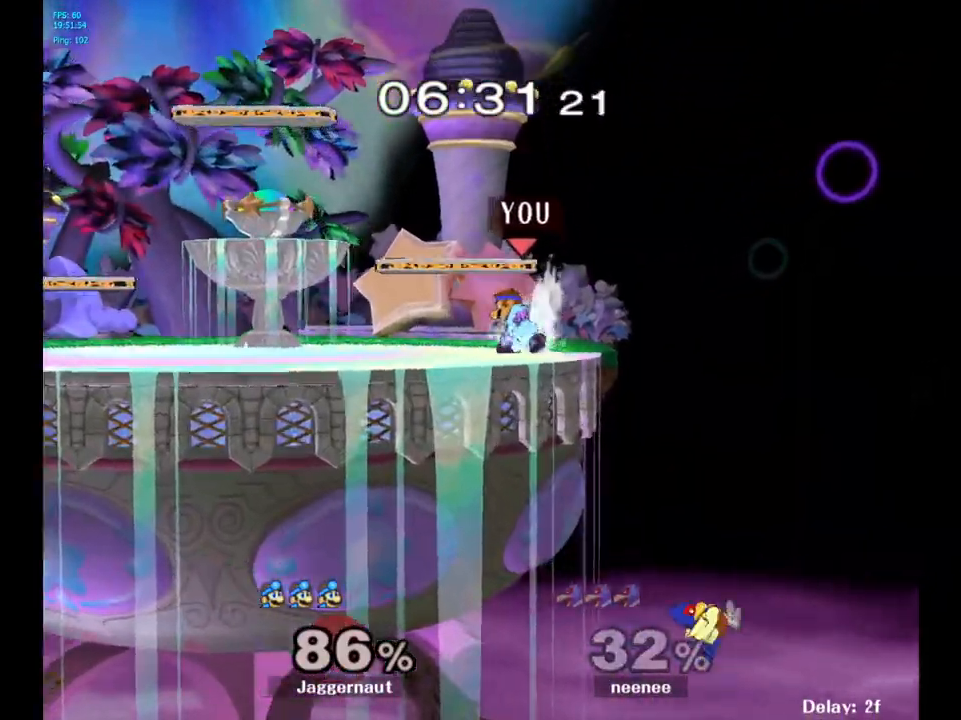
{"buttons": [], "left_stick": "center", "right_stick": "center", "events": [[83, "left_stick", "up-right"], [333, "left_stick", "center"]]}
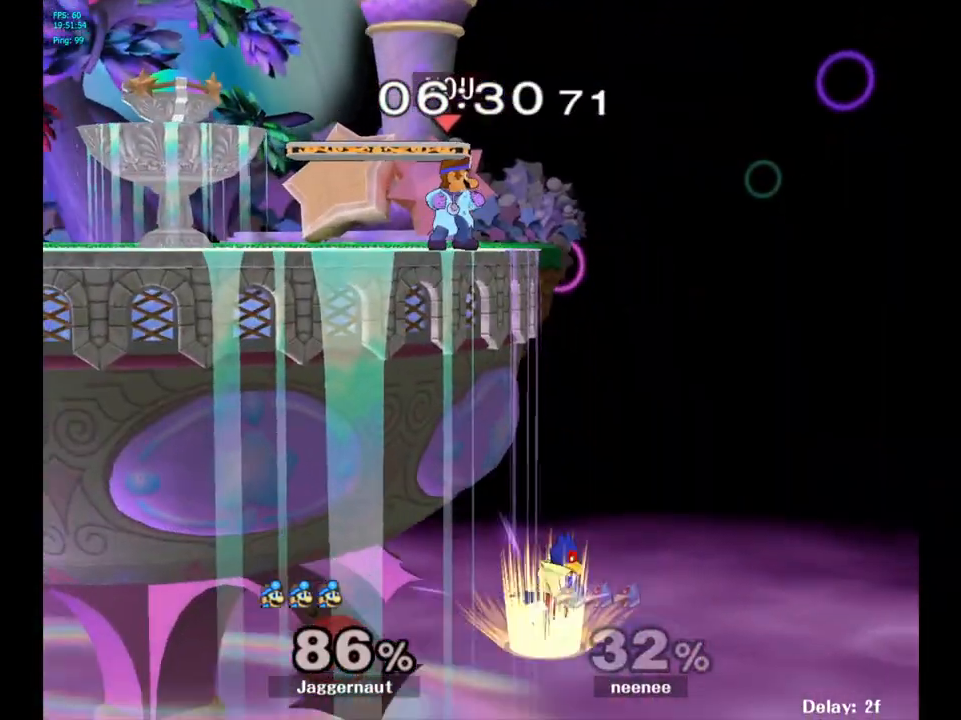
{"buttons": [], "left_stick": "center", "right_stick": "center", "events": []}
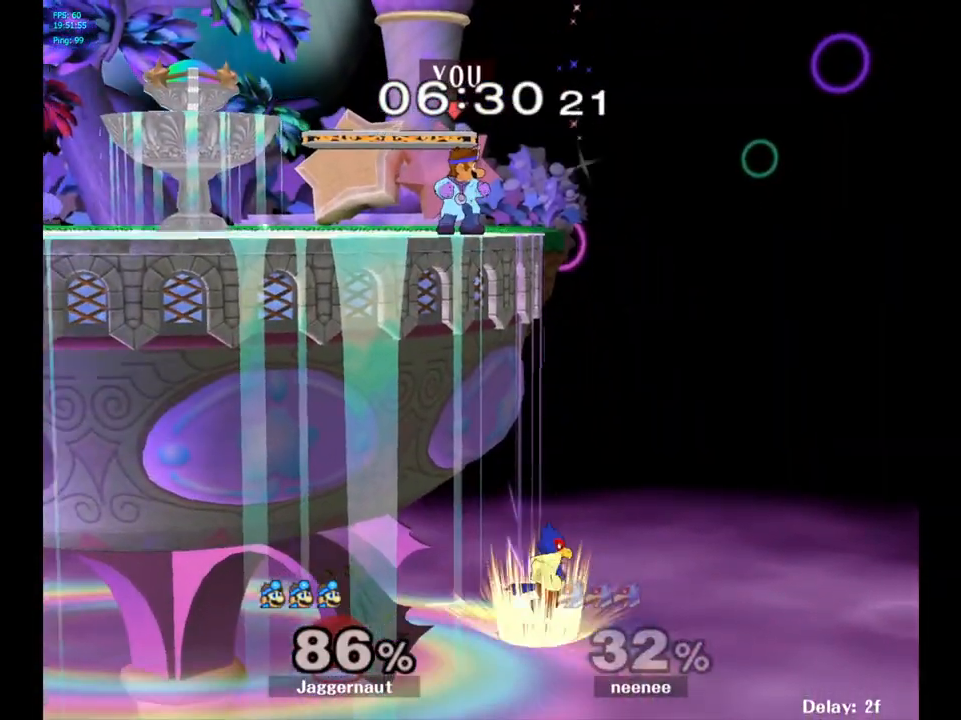
{"buttons": [], "left_stick": "center", "right_stick": "center", "events": [[183, "left_stick", "right"], [200, "B", "down"], [283, "B", "up"], [283, "left_stick", "center"]]}
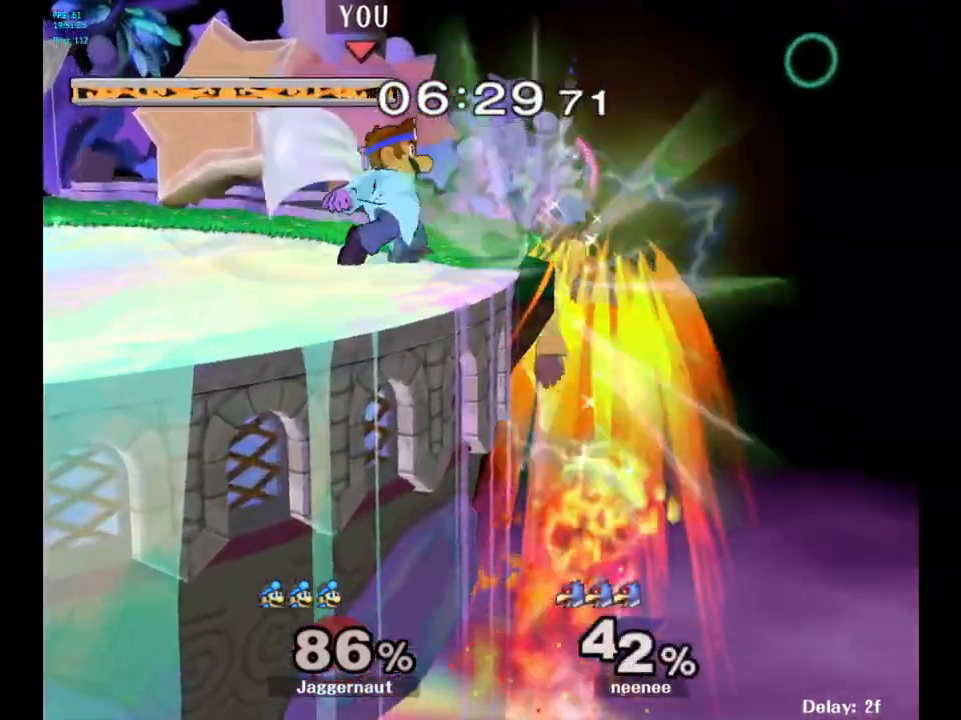
{"buttons": [], "left_stick": "center", "right_stick": "center", "events": []}
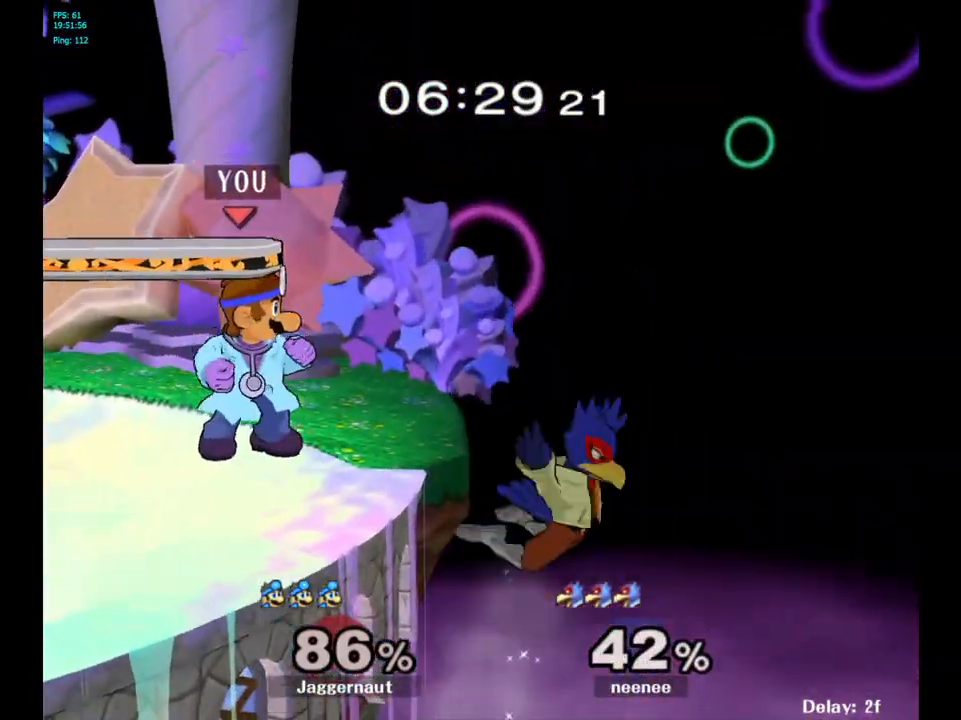
{"buttons": [], "left_stick": "center", "right_stick": "center", "events": []}
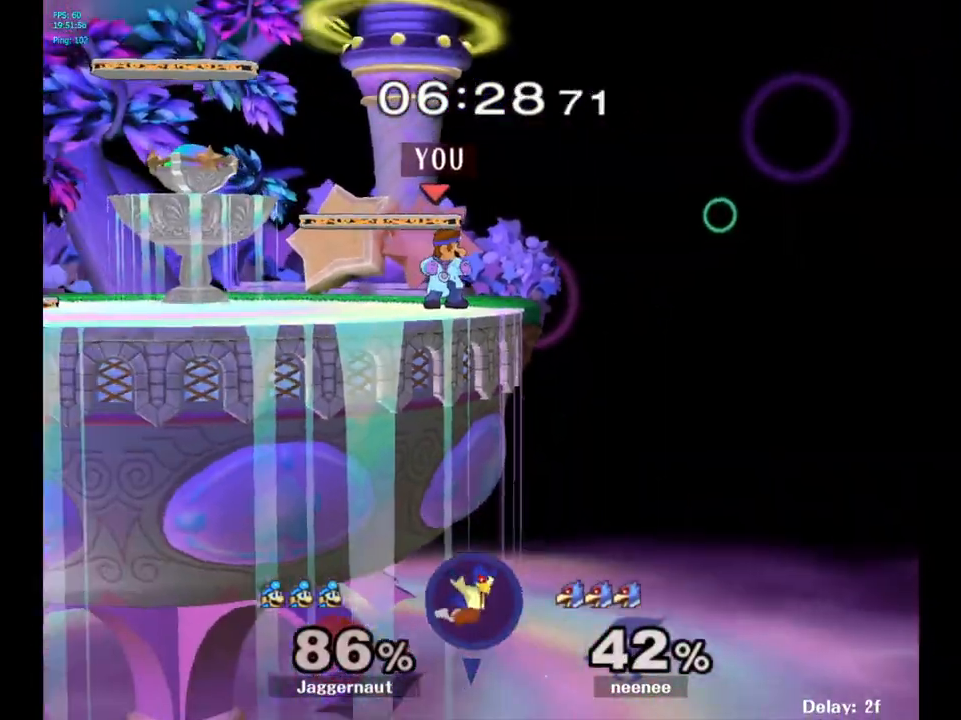
{"buttons": [], "left_stick": "center", "right_stick": "center", "events": []}
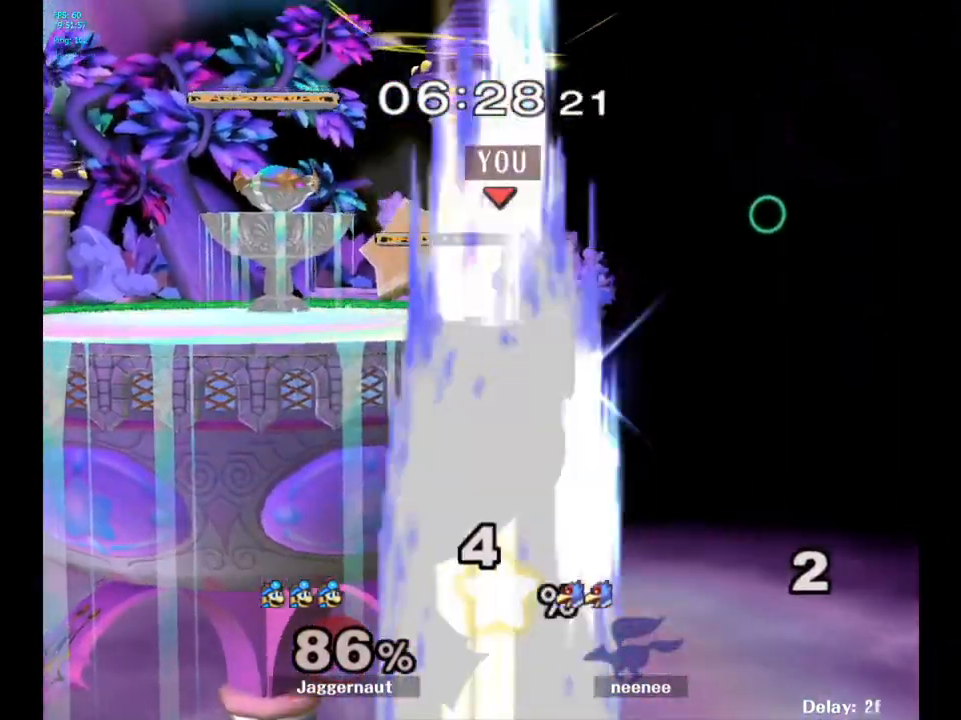
{"buttons": [], "left_stick": "center", "right_stick": "center", "events": [[183, "left_stick", "left"], [300, "left_stick", "center"]]}
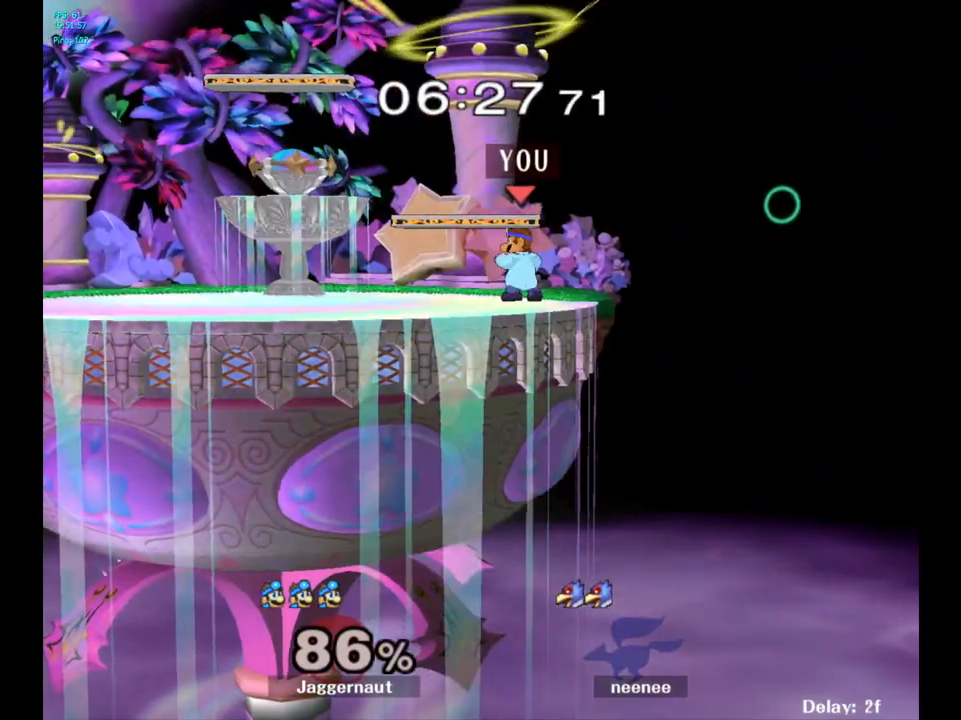
{"buttons": [], "left_stick": "center", "right_stick": "center", "events": []}
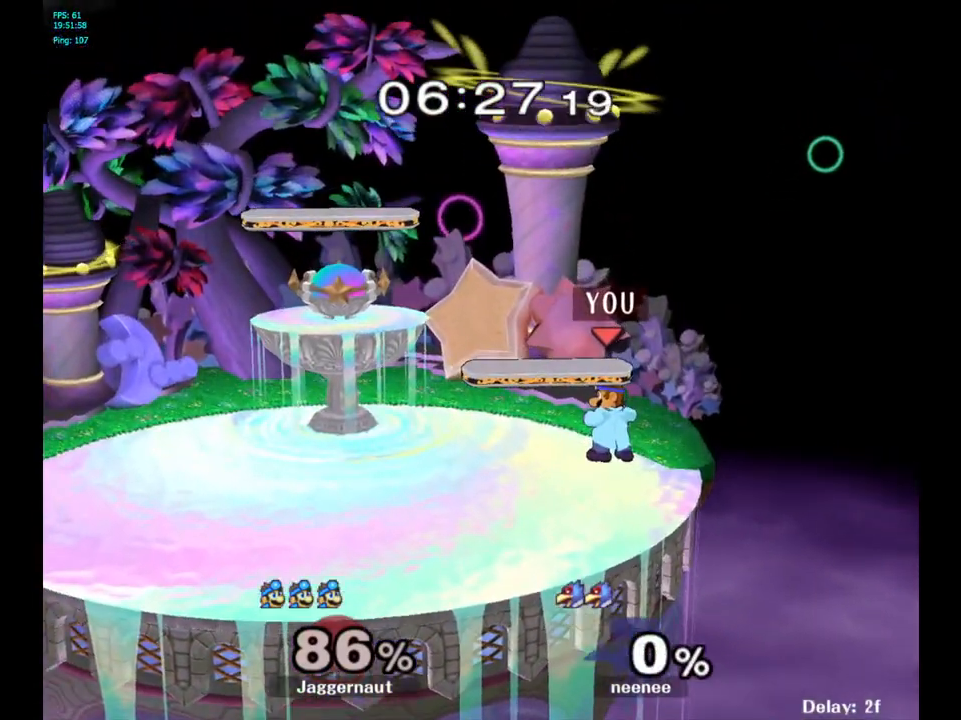
{"buttons": [], "left_stick": "center", "right_stick": "center", "events": [[133, "left_stick", "right"], [183, "left_stick", "center"]]}
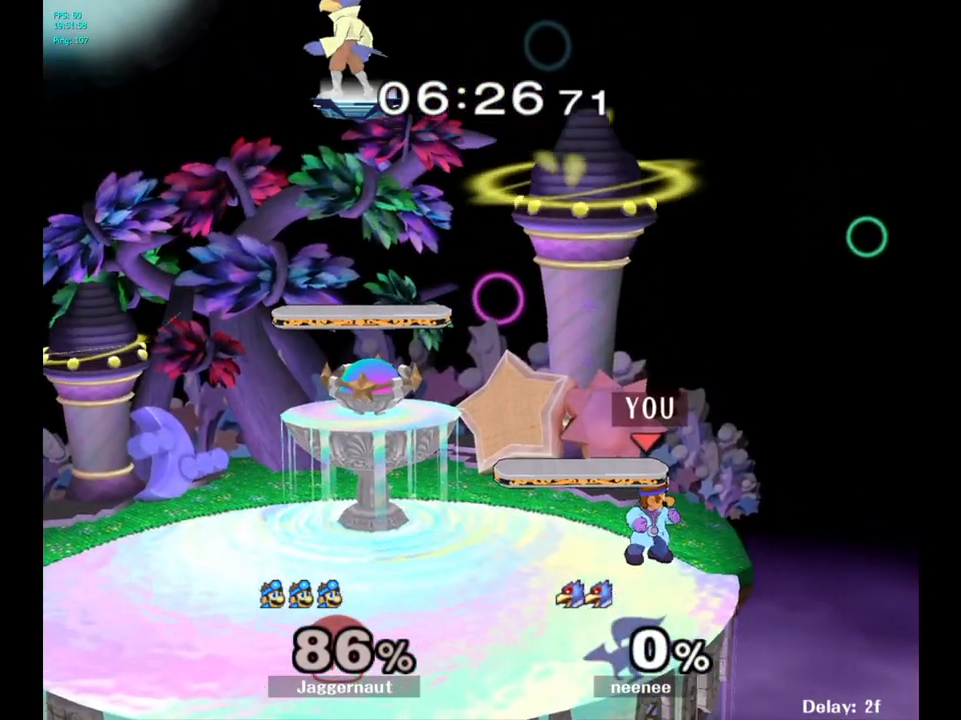
{"buttons": [], "left_stick": "center", "right_stick": "center", "events": []}
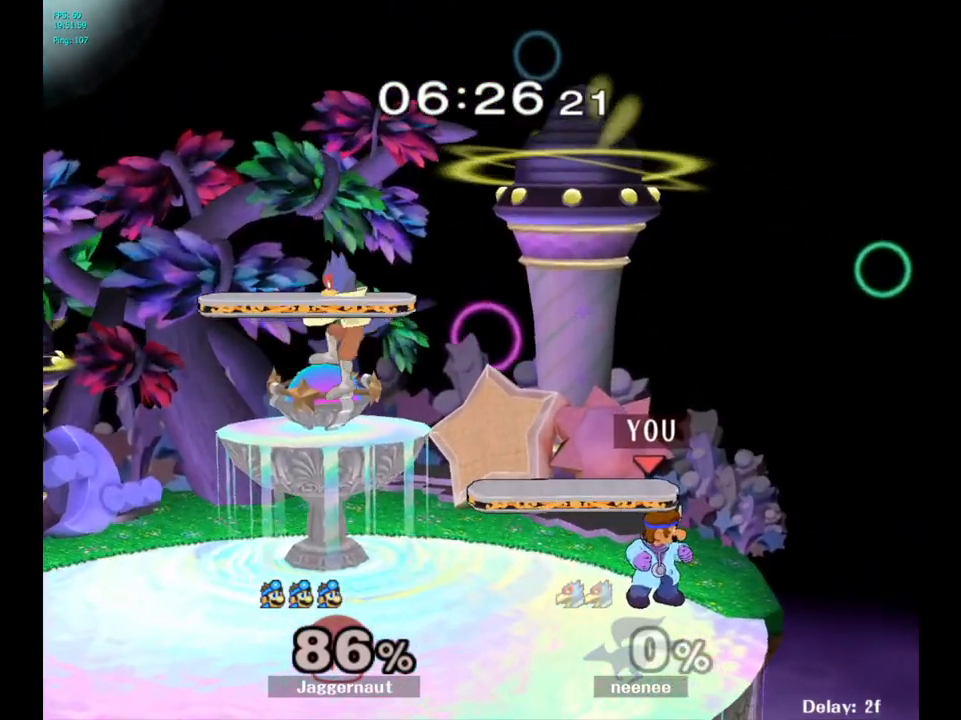
{"buttons": ["R1"], "left_stick": "left", "right_stick": "center", "events": [[367, "R1", "down"], [400, "left_stick", "left"]]}
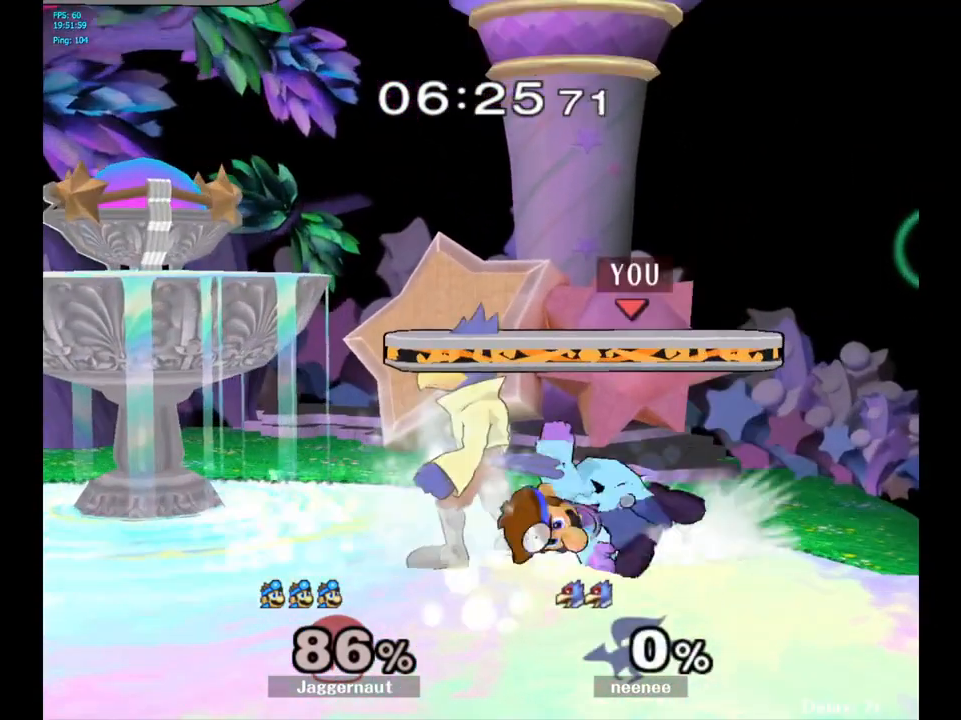
{"buttons": ["R1"], "left_stick": "right", "right_stick": "center", "events": [[83, "left_stick", "center"], [450, "left_stick", "right"]]}
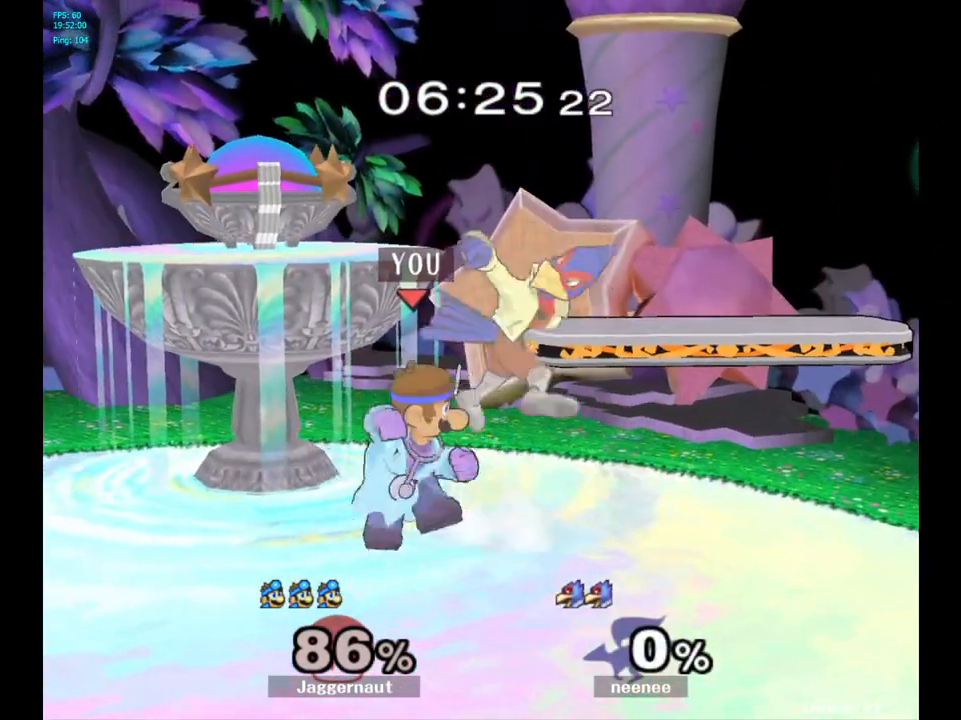
{"buttons": [], "left_stick": "center", "right_stick": "center", "events": [[133, "left_stick", "center"], [267, "R1", "up"]]}
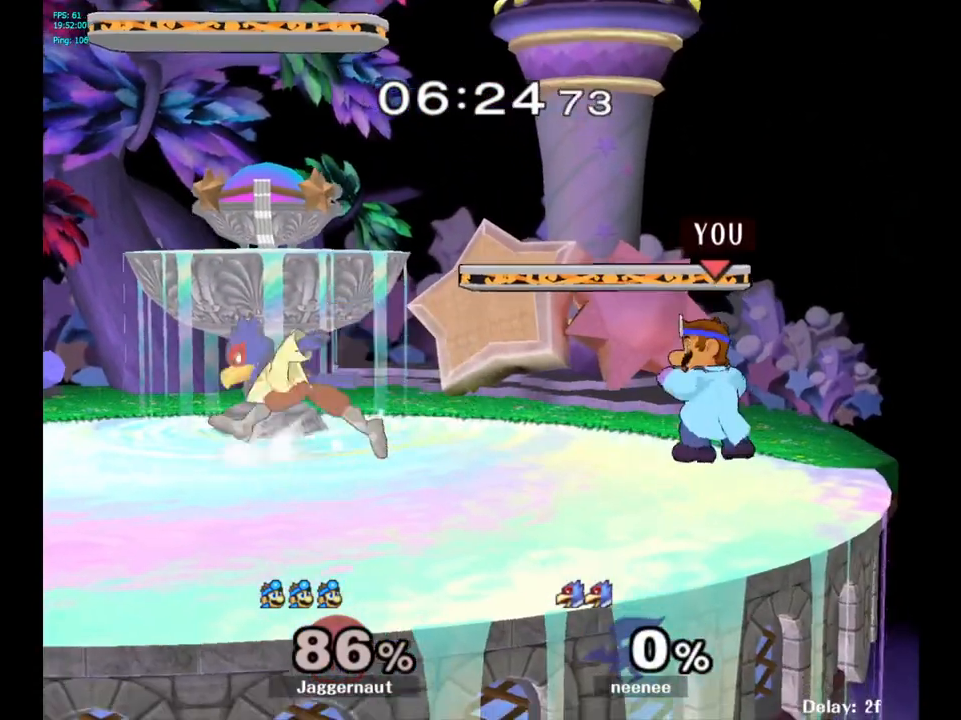
{"buttons": ["Y"], "left_stick": "left", "right_stick": "center", "events": [[17, "Y", "down"], [217, "left_stick", "down-left"], [250, "R1", "down"], [333, "Y", "up"], [367, "R1", "up"], [367, "left_stick", "center"], [433, "Y", "down"], [483, "left_stick", "left"]]}
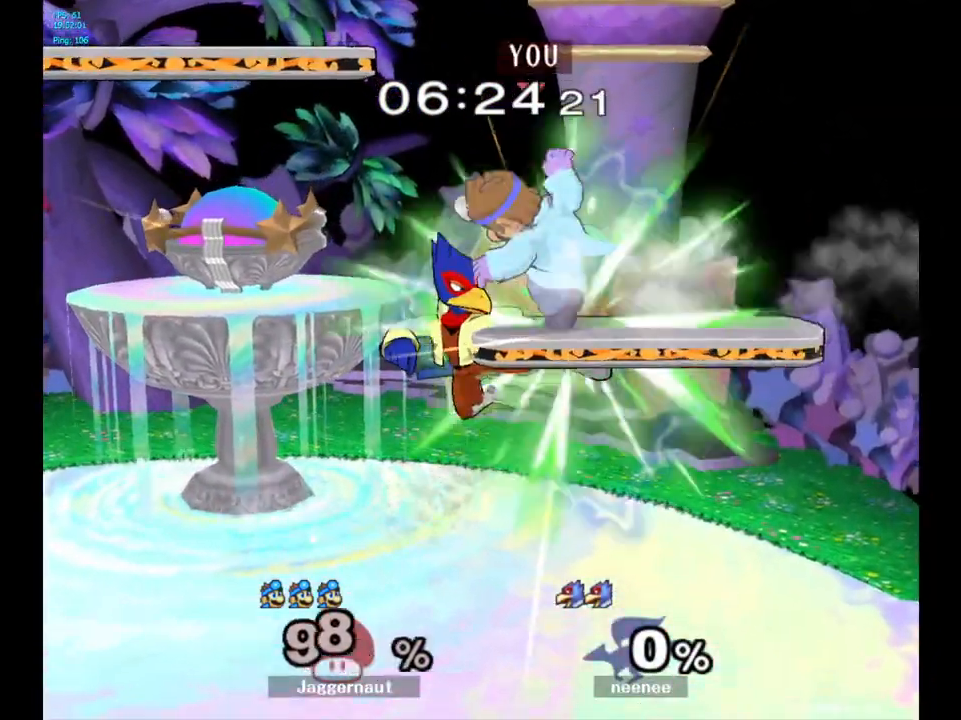
{"buttons": [], "left_stick": "center", "right_stick": "center", "events": [[200, "left_stick", "down-left"], [300, "Y", "up"], [350, "left_stick", "center"]]}
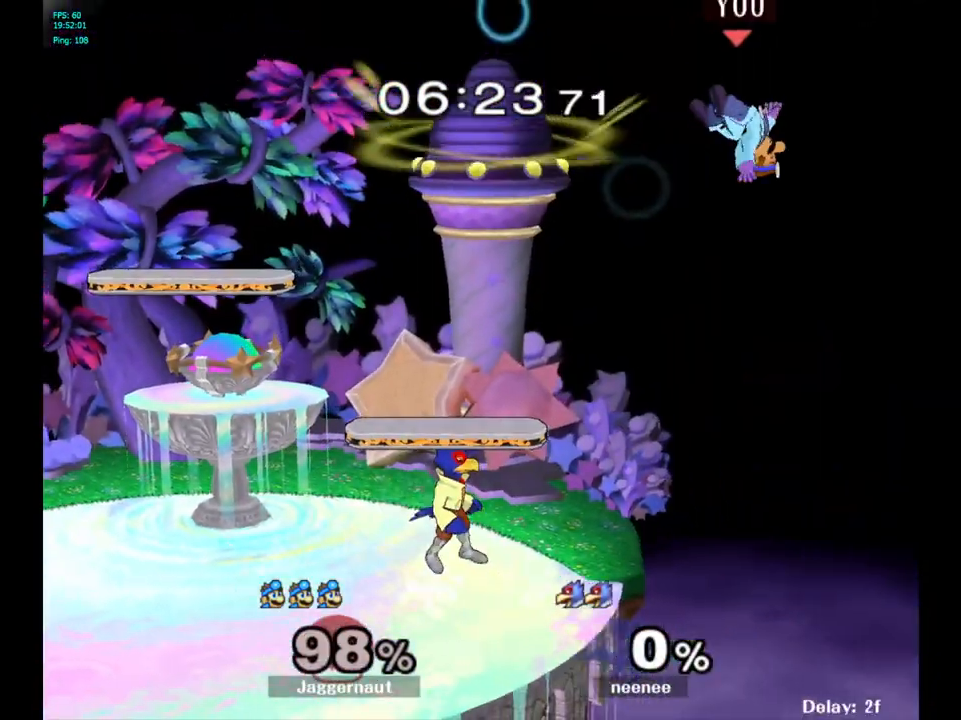
{"buttons": ["Y"], "left_stick": "left", "right_stick": "center", "events": [[317, "left_stick", "left"], [450, "Y", "down"]]}
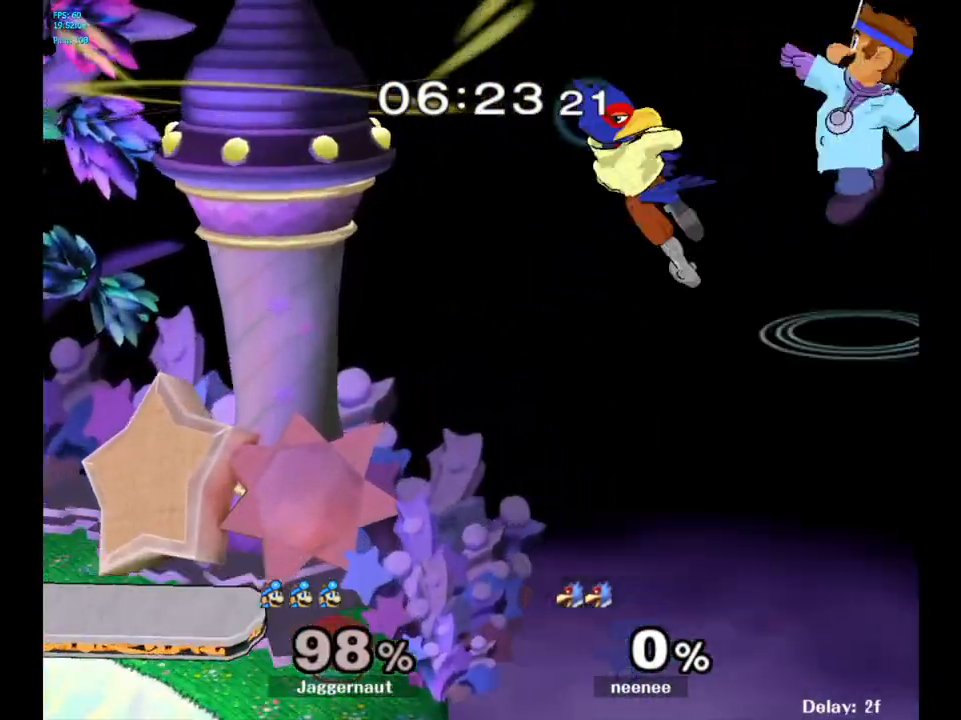
{"buttons": [], "left_stick": "up-left", "right_stick": "center", "events": [[150, "Y", "up"], [500, "left_stick", "up-left"]]}
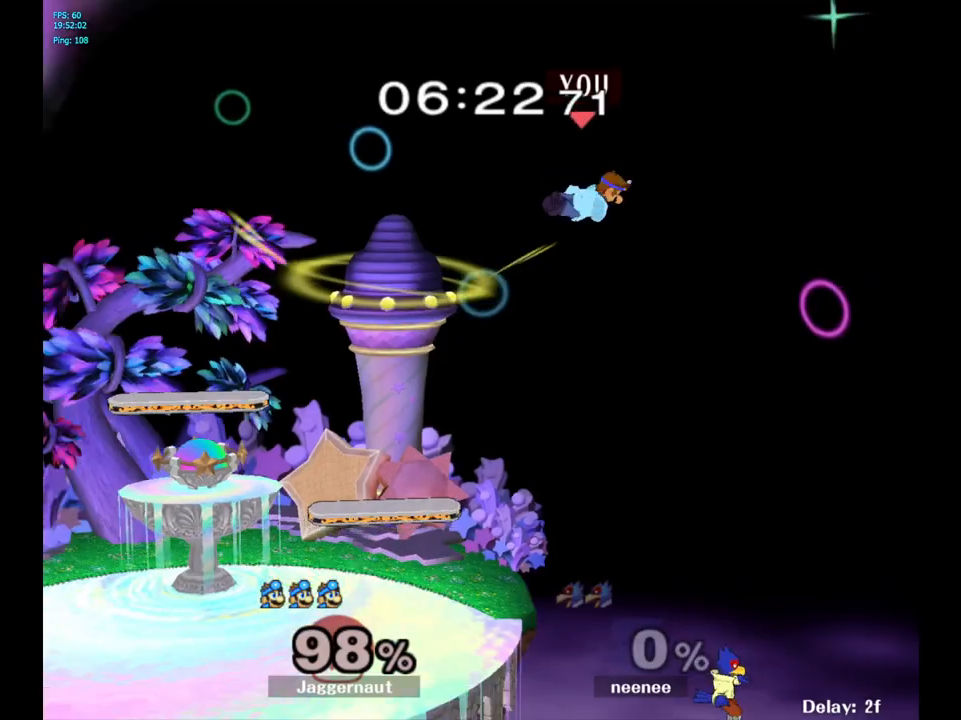
{"buttons": [], "left_stick": "left", "right_stick": "center", "events": [[100, "left_stick", "center"], [233, "left_stick", "down-left"], [450, "left_stick", "left"]]}
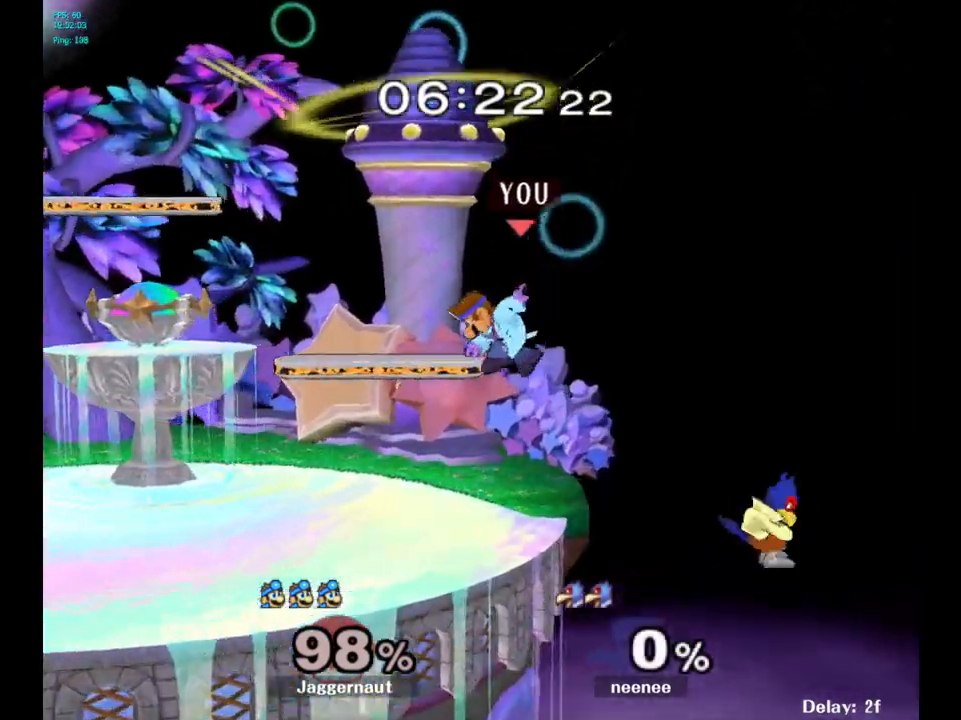
{"buttons": [], "left_stick": "up-right", "right_stick": "center", "events": [[200, "left_stick", "center"], [383, "left_stick", "up-right"]]}
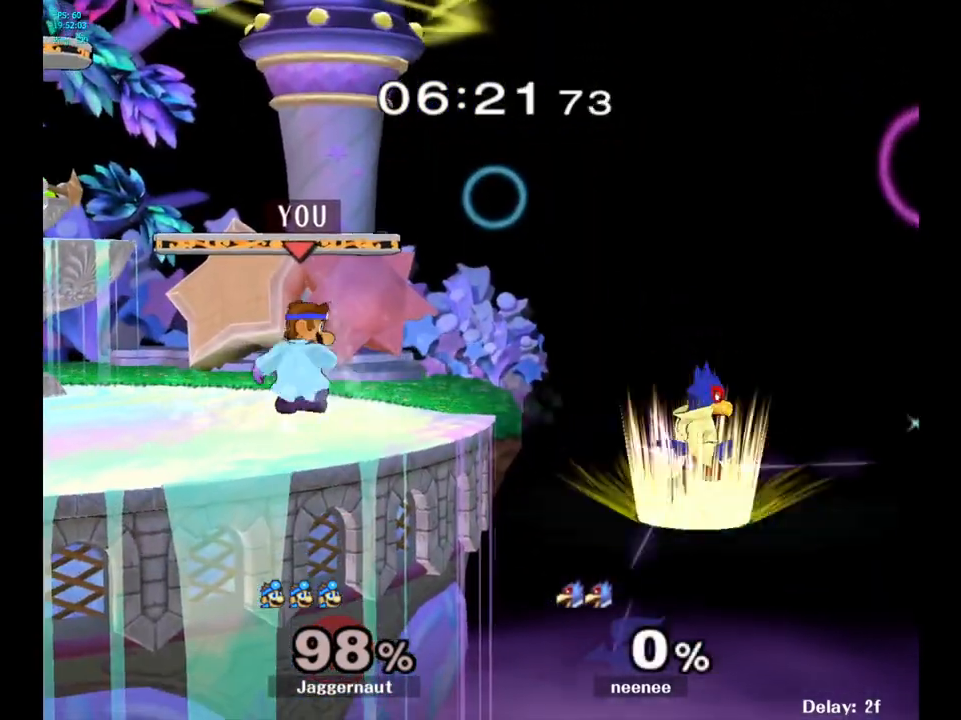
{"buttons": [], "left_stick": "right", "right_stick": "center", "events": [[17, "left_stick", "right"], [217, "B", "down"], [383, "B", "up"]]}
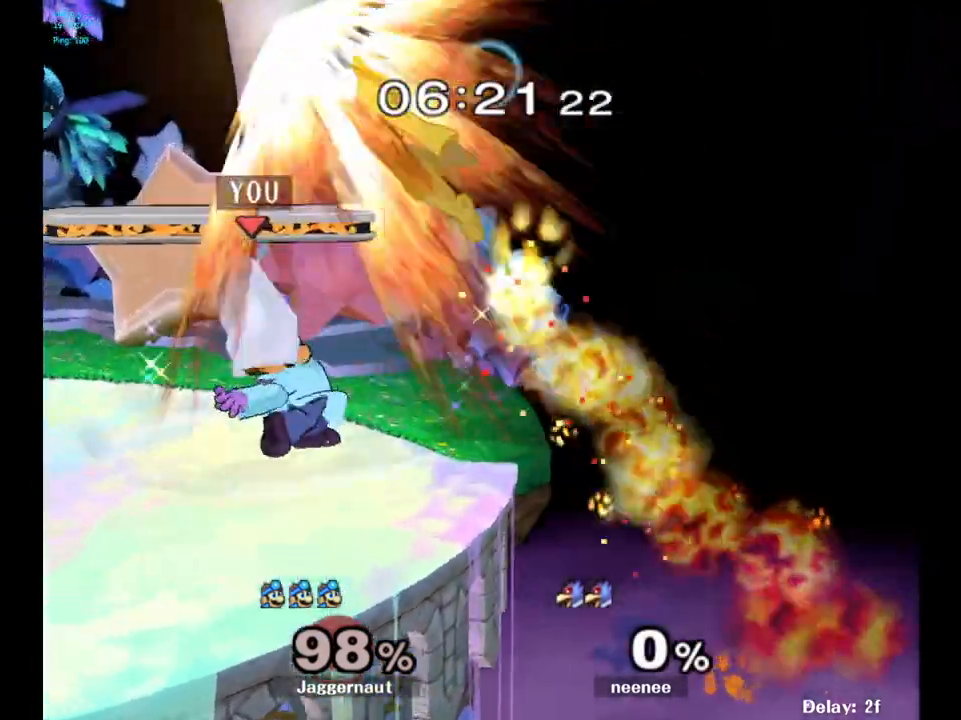
{"buttons": ["Y"], "left_stick": "up-left", "right_stick": "center", "events": [[250, "left_stick", "center"], [400, "left_stick", "up"], [433, "Y", "down"], [467, "left_stick", "up-left"]]}
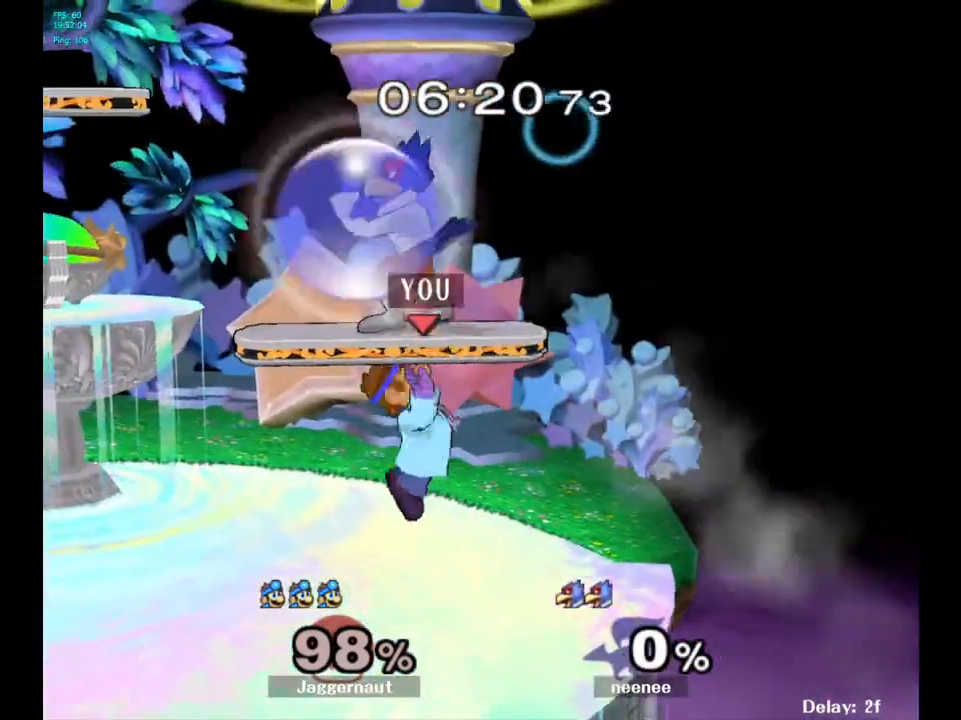
{"buttons": [], "left_stick": "left", "right_stick": "center", "events": [[50, "A", "down"], [83, "left_stick", "left"], [133, "Y", "up"], [150, "Y", "down"], [167, "Y", "up"], [200, "A", "up"]]}
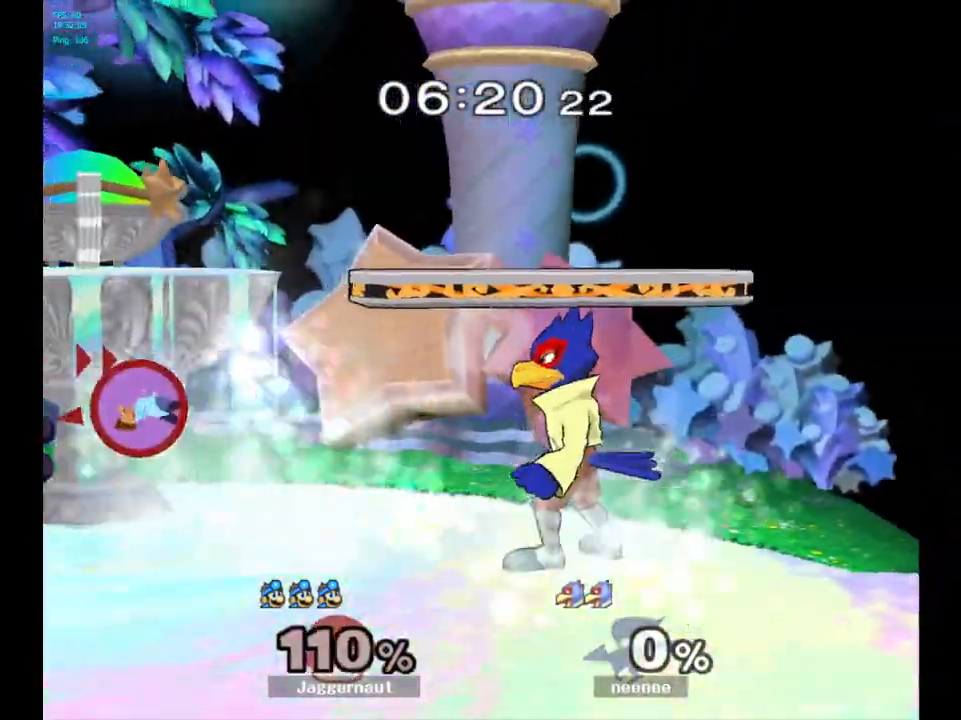
{"buttons": [], "left_stick": "left", "right_stick": "center", "events": [[100, "left_stick", "center"], [267, "left_stick", "left"]]}
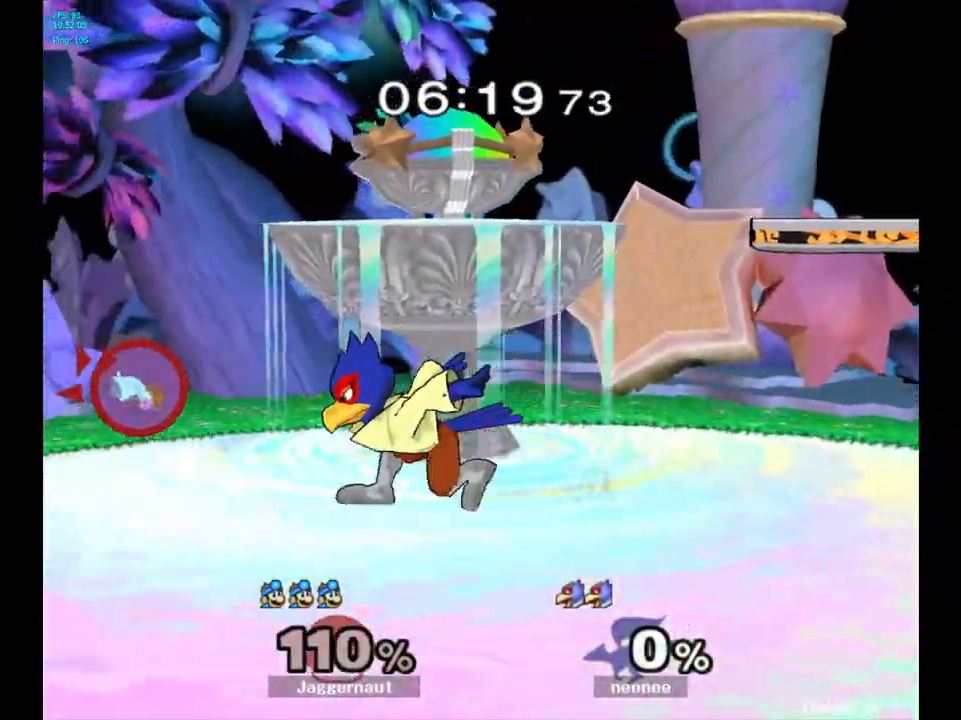
{"buttons": ["R1"], "left_stick": "center", "right_stick": "center", "events": [[200, "left_stick", "center"], [267, "R1", "down"], [283, "R1", "up"], [300, "R1", "down"]]}
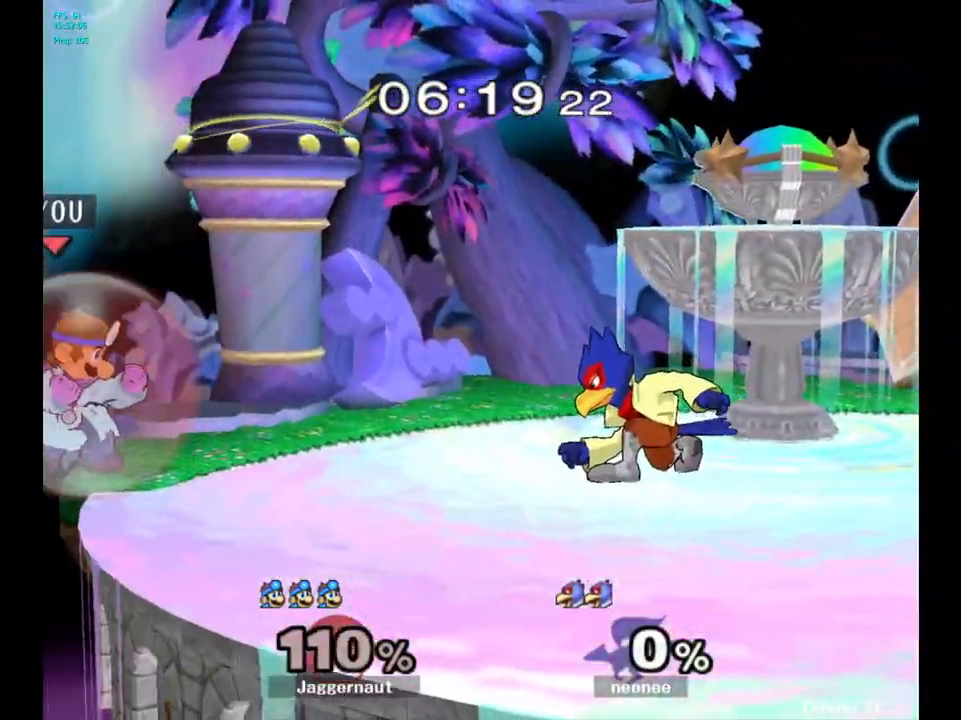
{"buttons": [], "left_stick": "center", "right_stick": "center", "events": [[117, "Y", "down"], [250, "left_stick", "right"], [400, "R1", "up"], [417, "Y", "up"], [450, "left_stick", "center"]]}
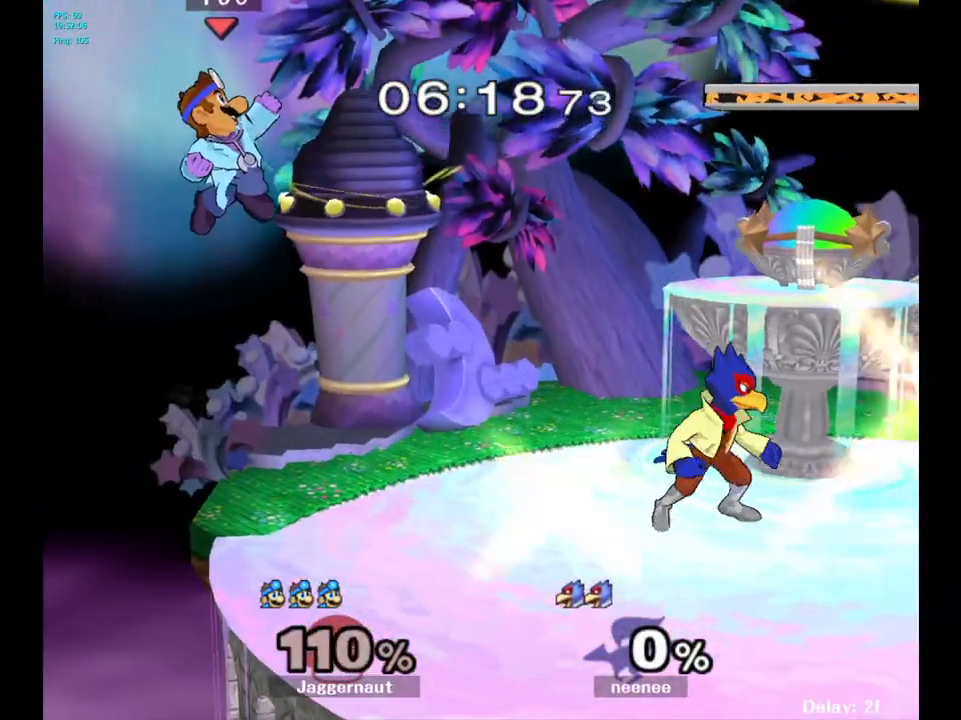
{"buttons": [], "left_stick": "center", "right_stick": "center", "events": []}
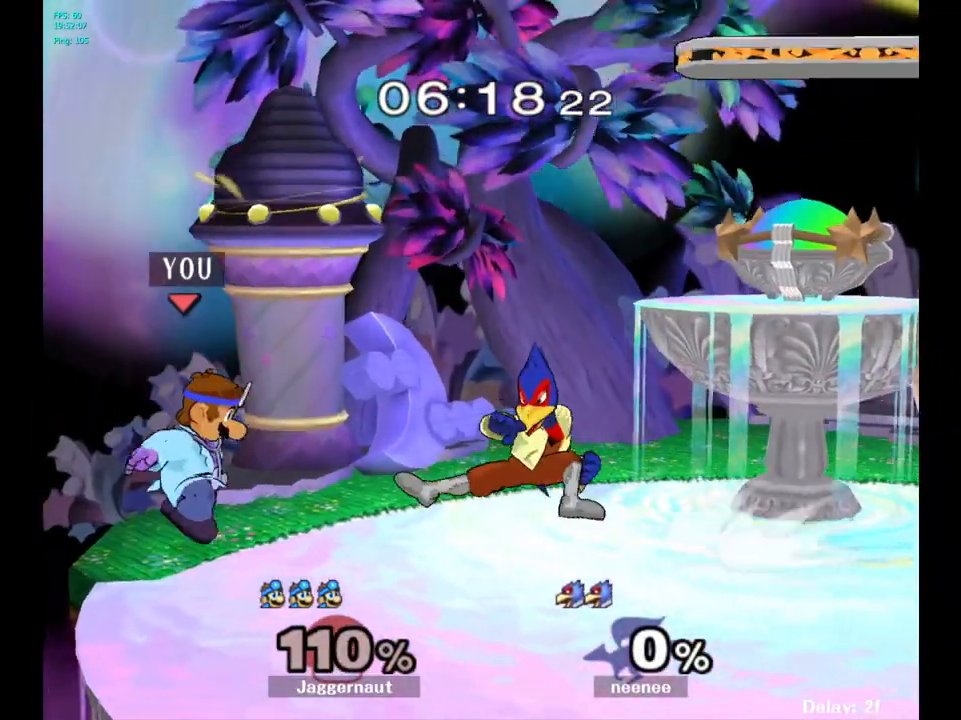
{"buttons": [], "left_stick": "center", "right_stick": "center", "events": [[117, "left_stick", "left"], [233, "left_stick", "right"], [333, "A", "down"], [383, "left_stick", "center"], [500, "A", "up"]]}
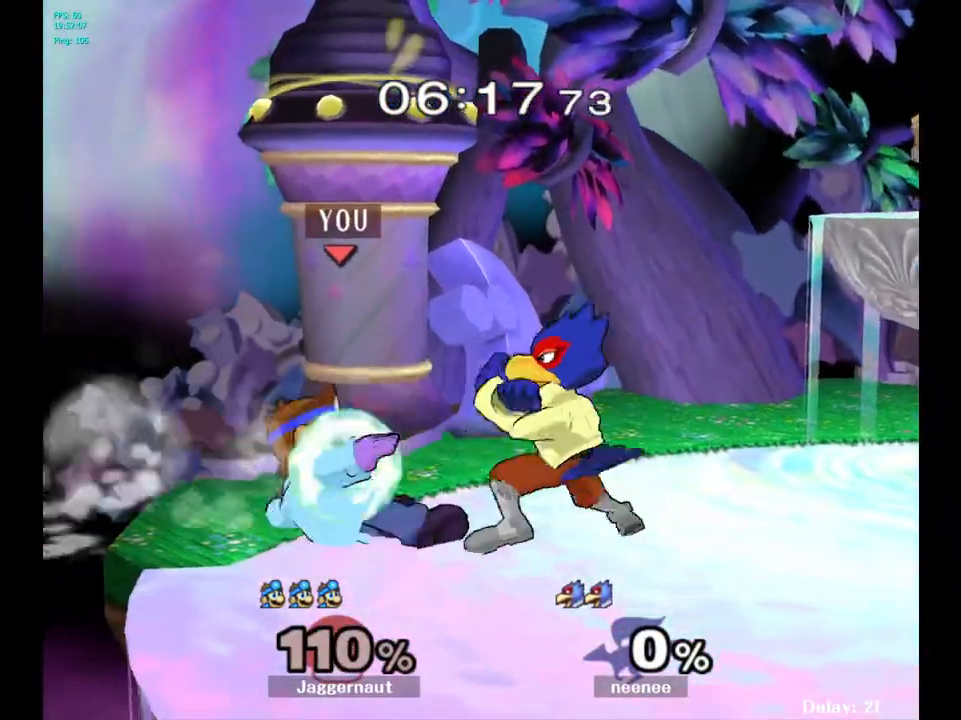
{"buttons": ["R1"], "left_stick": "center", "right_stick": "center", "events": [[333, "R1", "down"]]}